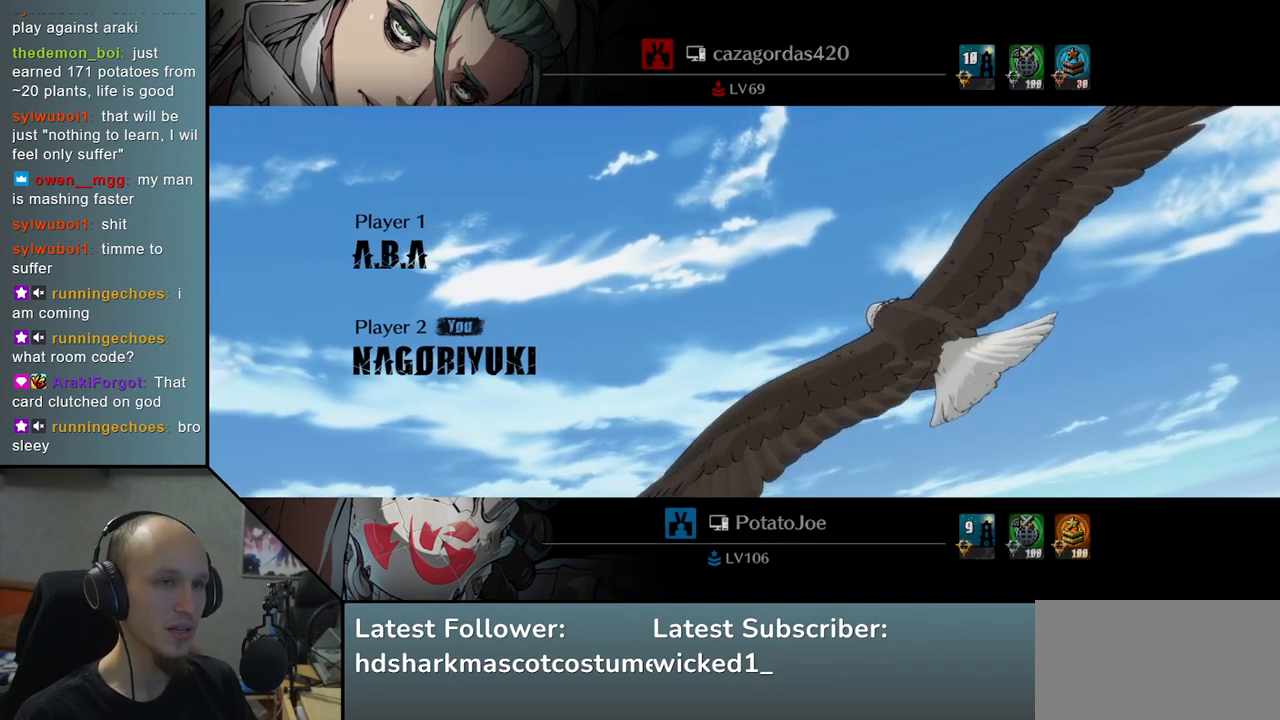
Gameplay with a controller (arcade stick); each line is a JSON object with the inputs held at the frame after it. "events" lists button and stick changes between this image and that frame as [ms after this image, input, new state], when the widget could be followed in between. Not read: L3 R3.
{"buttons": [], "left_stick": "center", "events": [[33, "SQUARE", "down"], [67, "SQUARE", "up"]]}
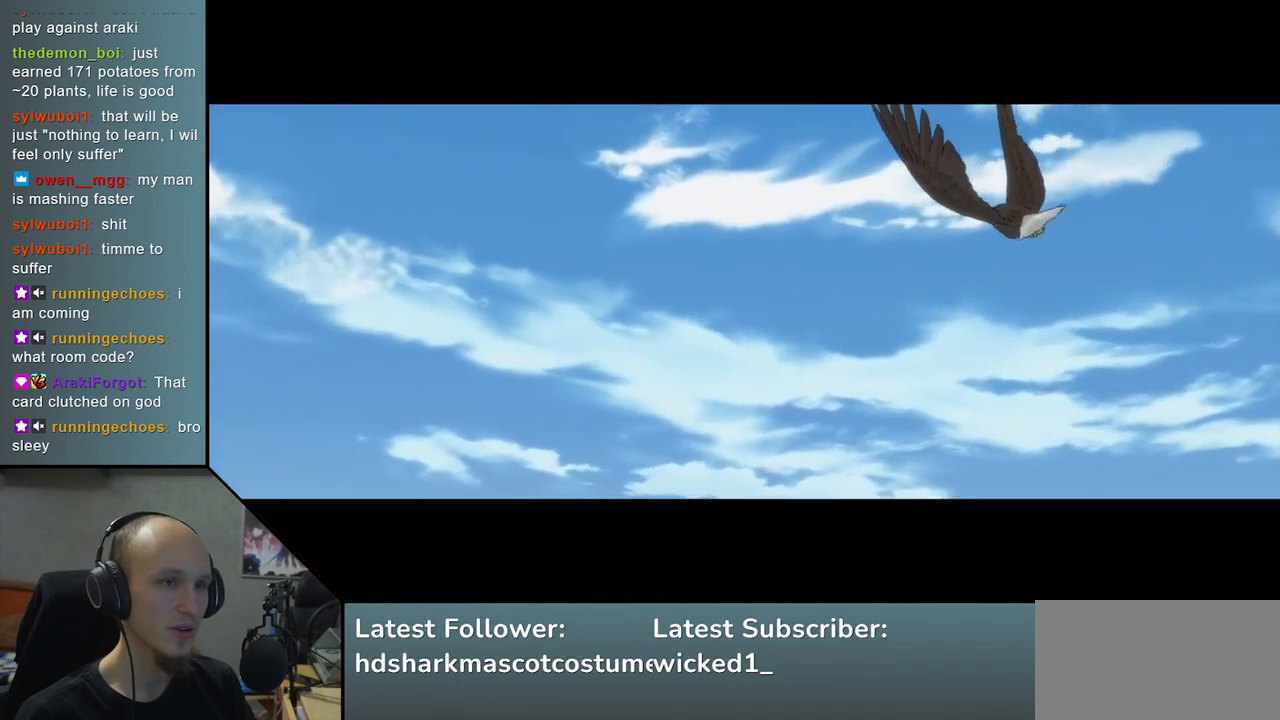
{"buttons": [], "left_stick": "center", "events": []}
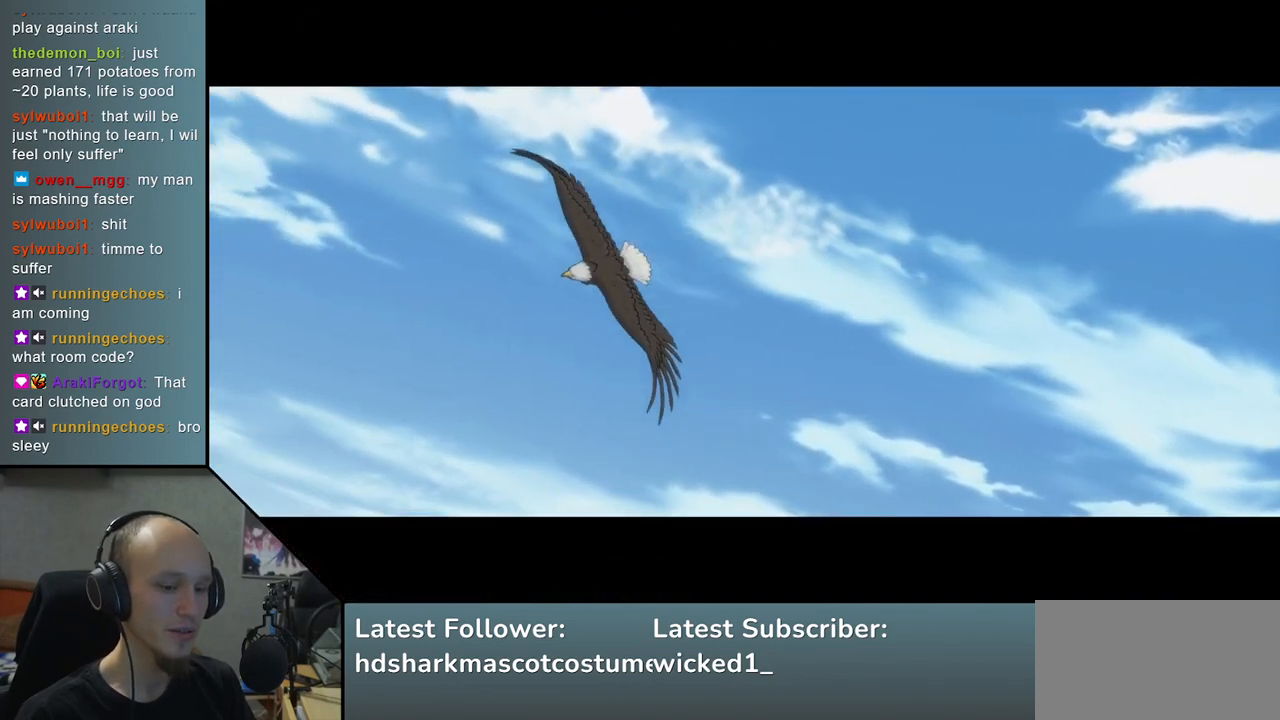
{"buttons": [], "left_stick": "center", "events": []}
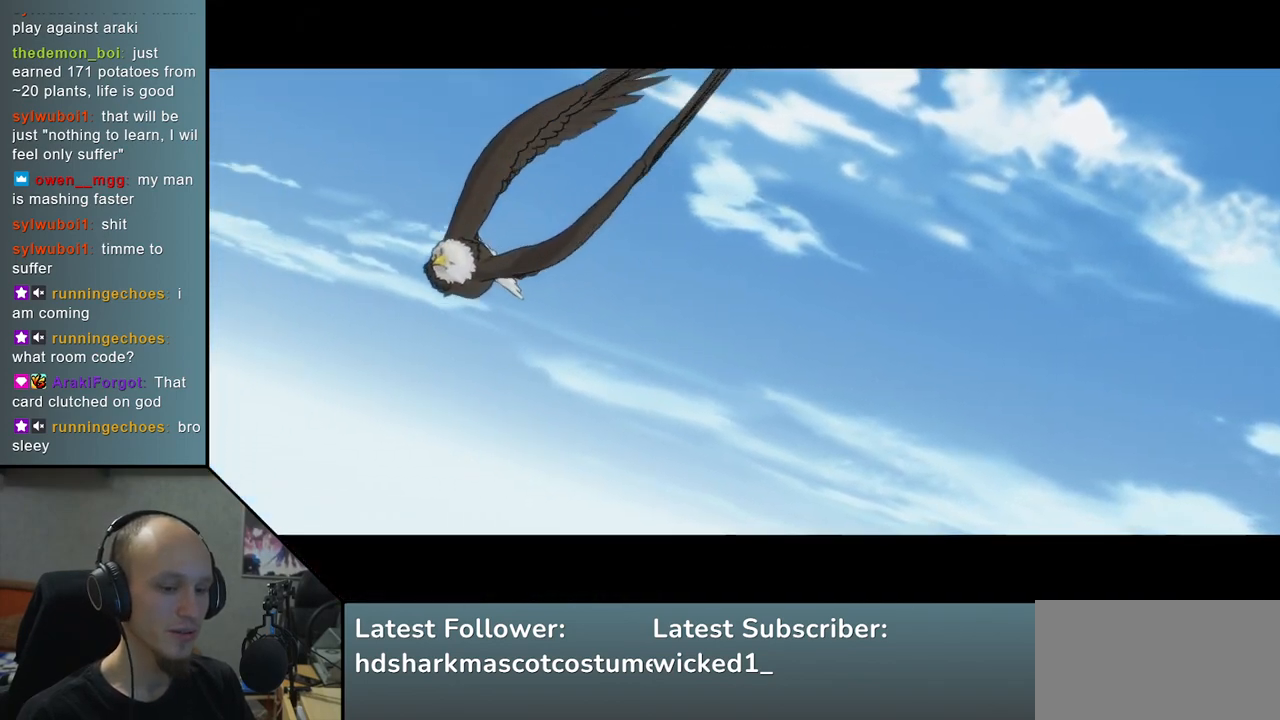
{"buttons": [], "left_stick": "center", "events": []}
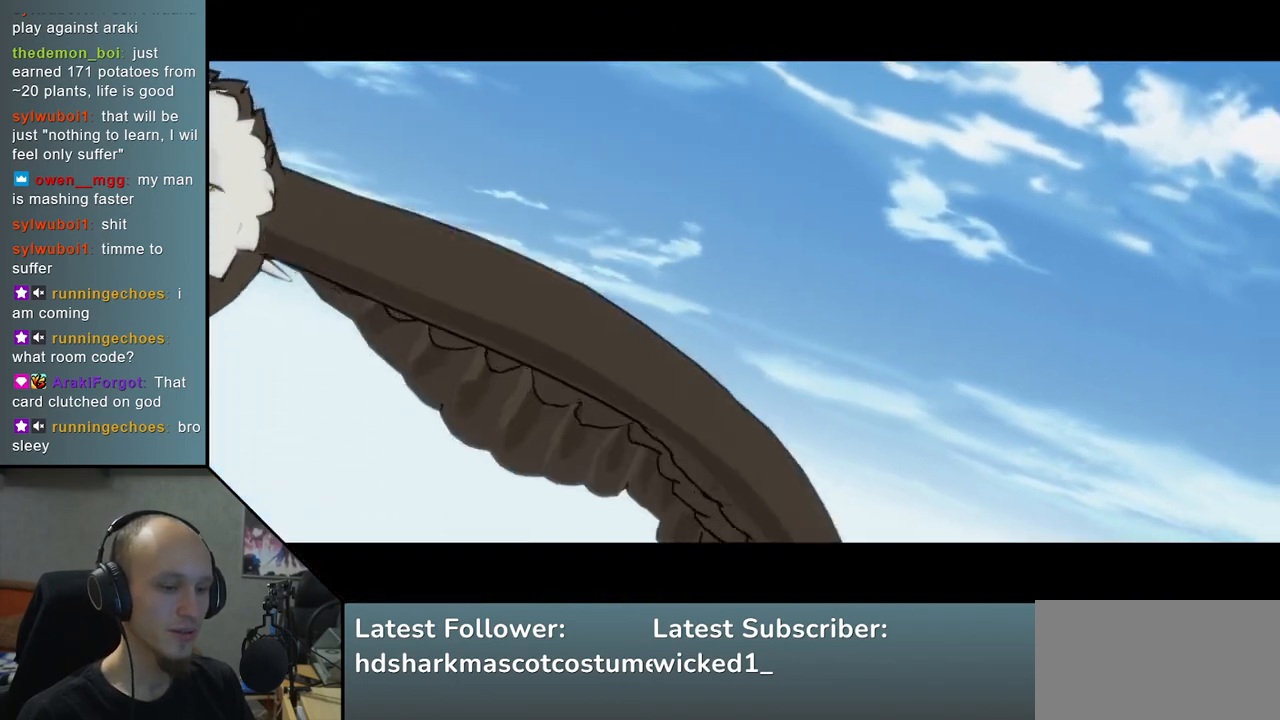
{"buttons": [], "left_stick": "center", "events": []}
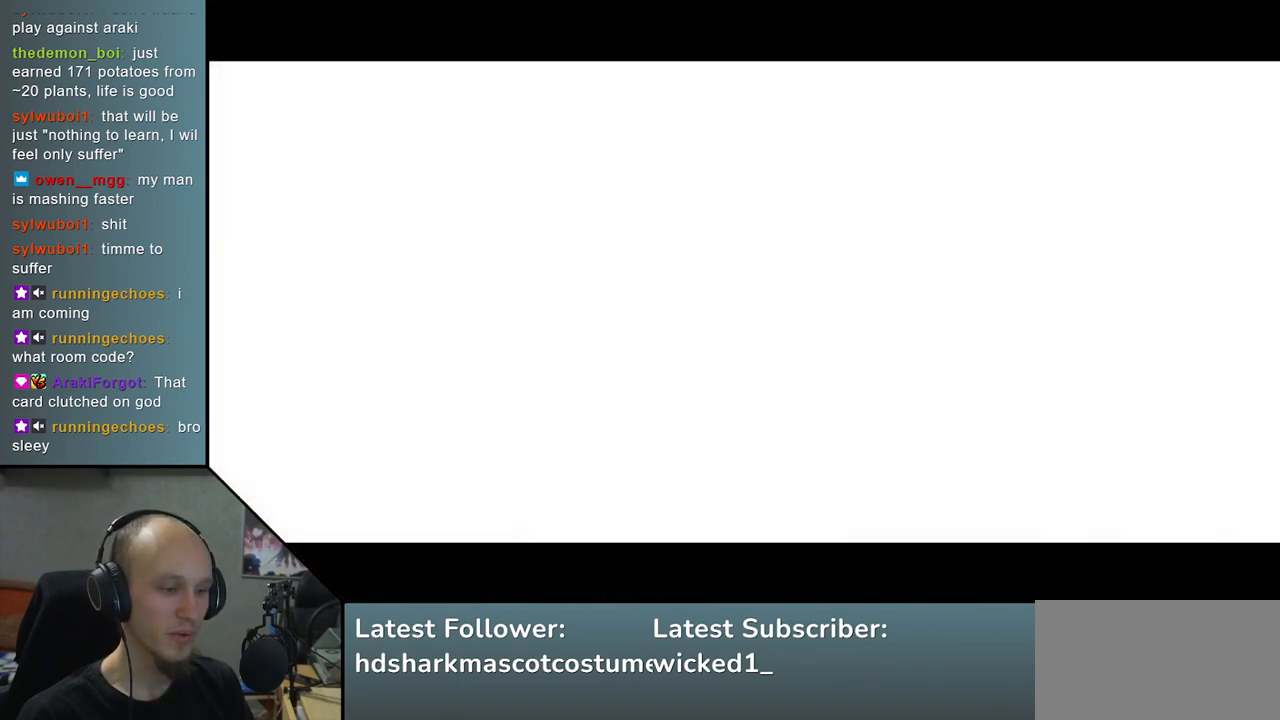
{"buttons": [], "left_stick": "center", "events": []}
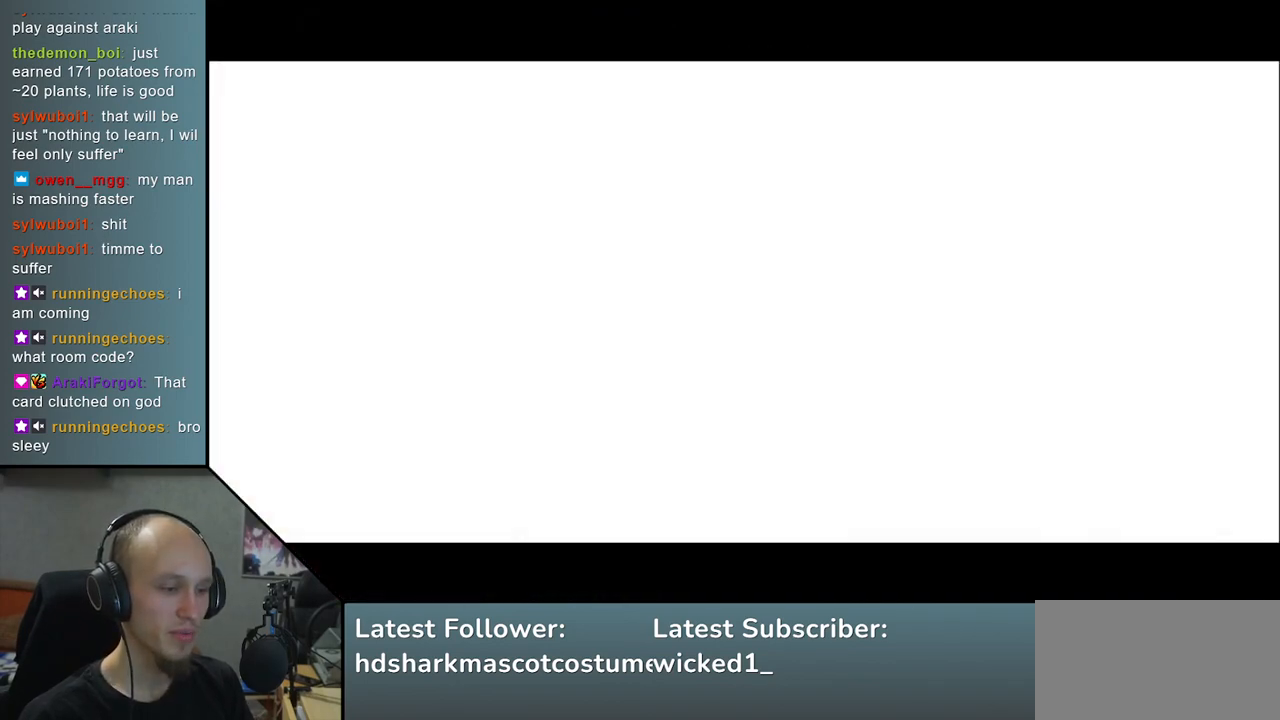
{"buttons": [], "left_stick": "left", "events": [[317, "left_stick", "left"]]}
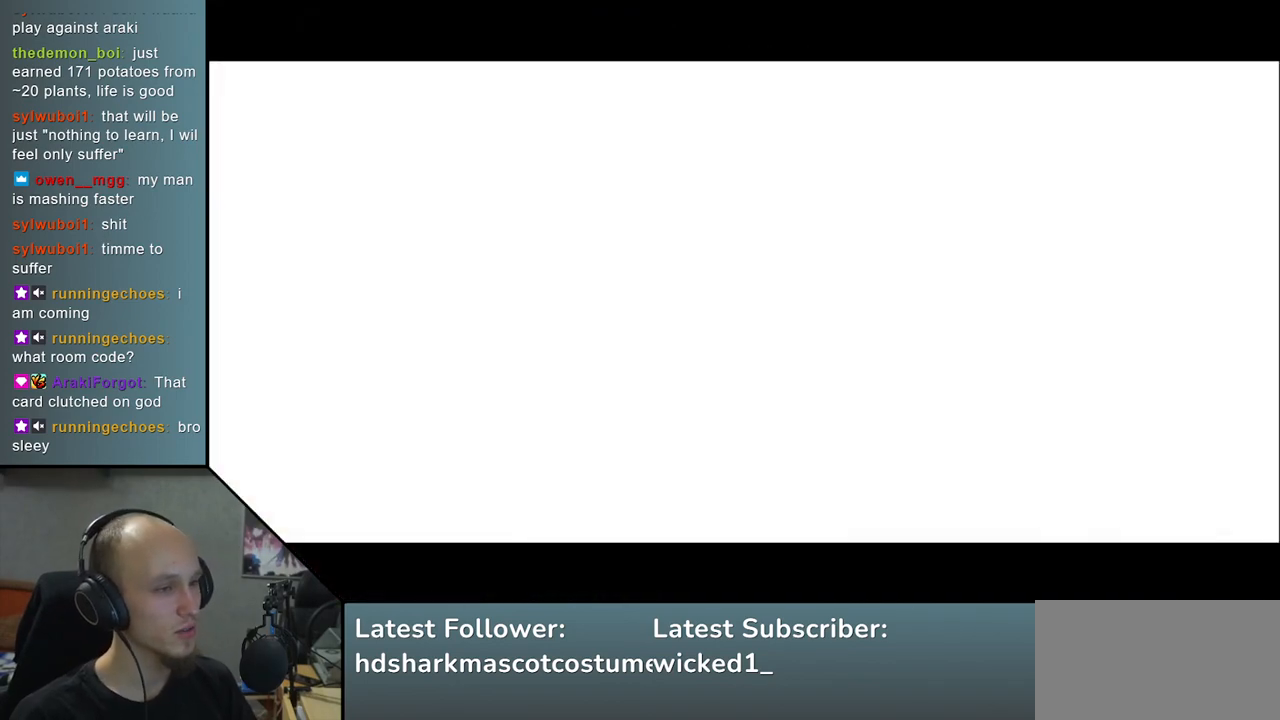
{"buttons": [], "left_stick": "left", "events": []}
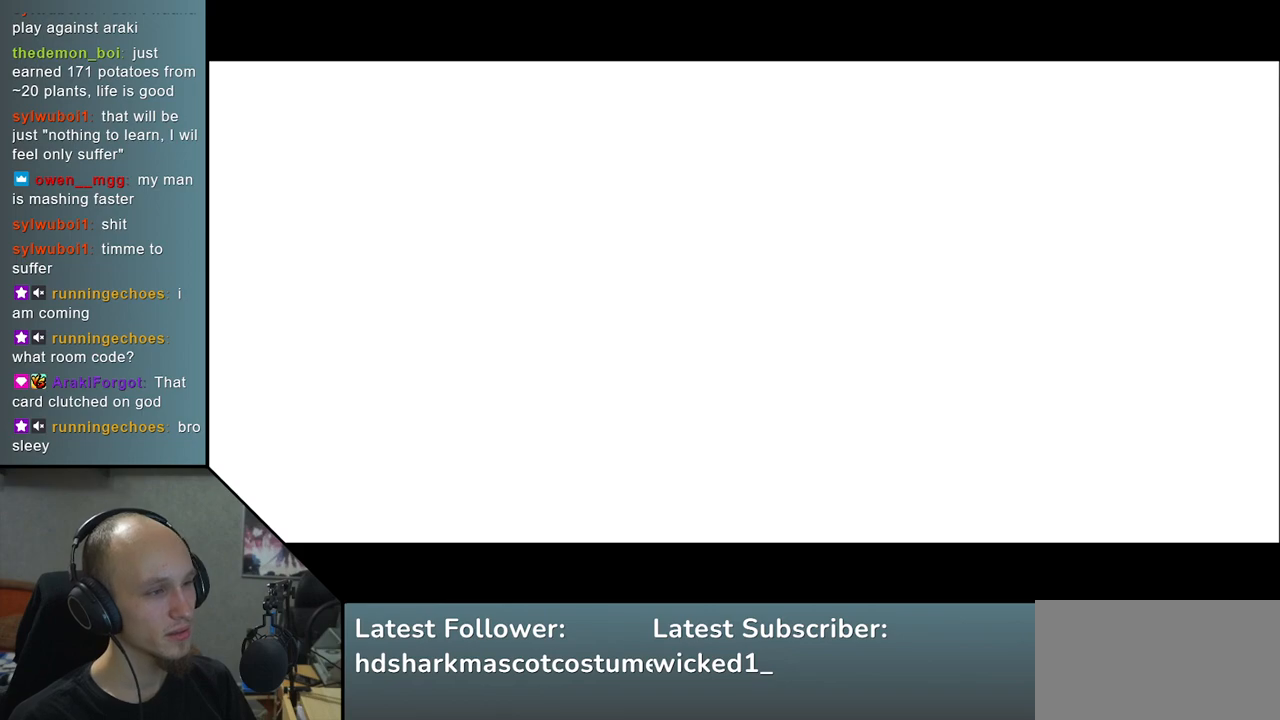
{"buttons": [], "left_stick": "left", "events": []}
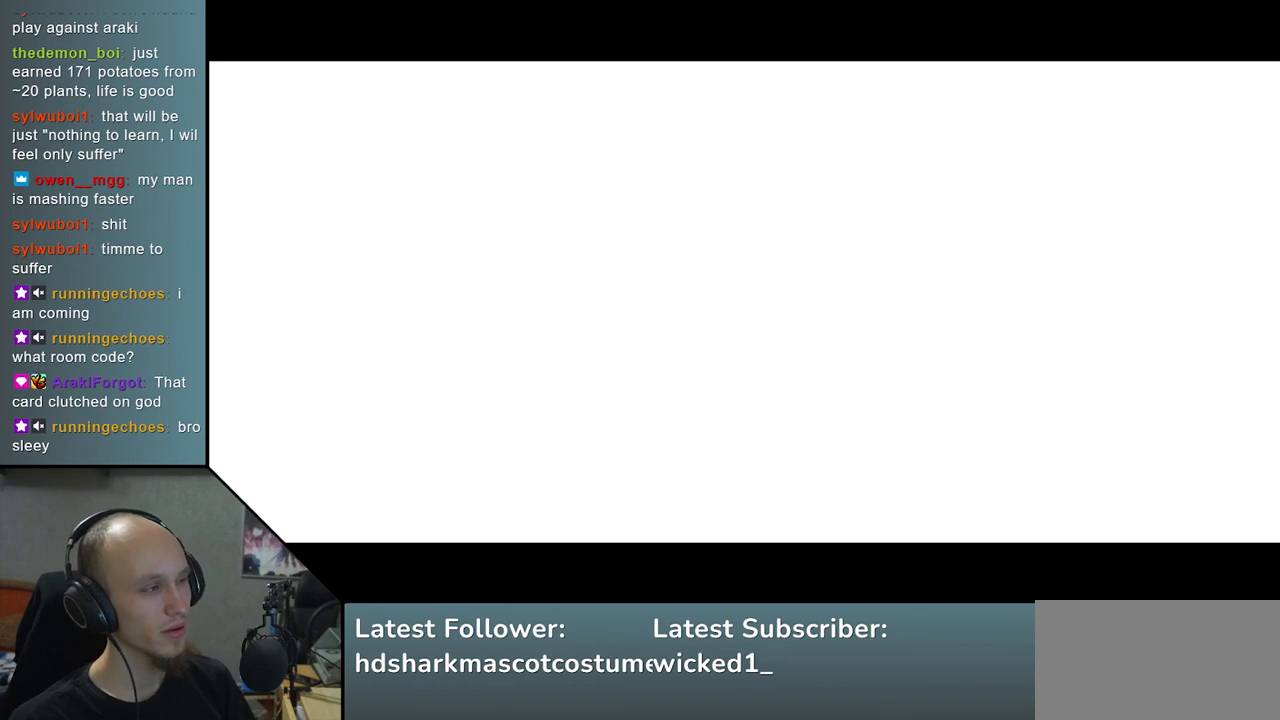
{"buttons": [], "left_stick": "left", "events": []}
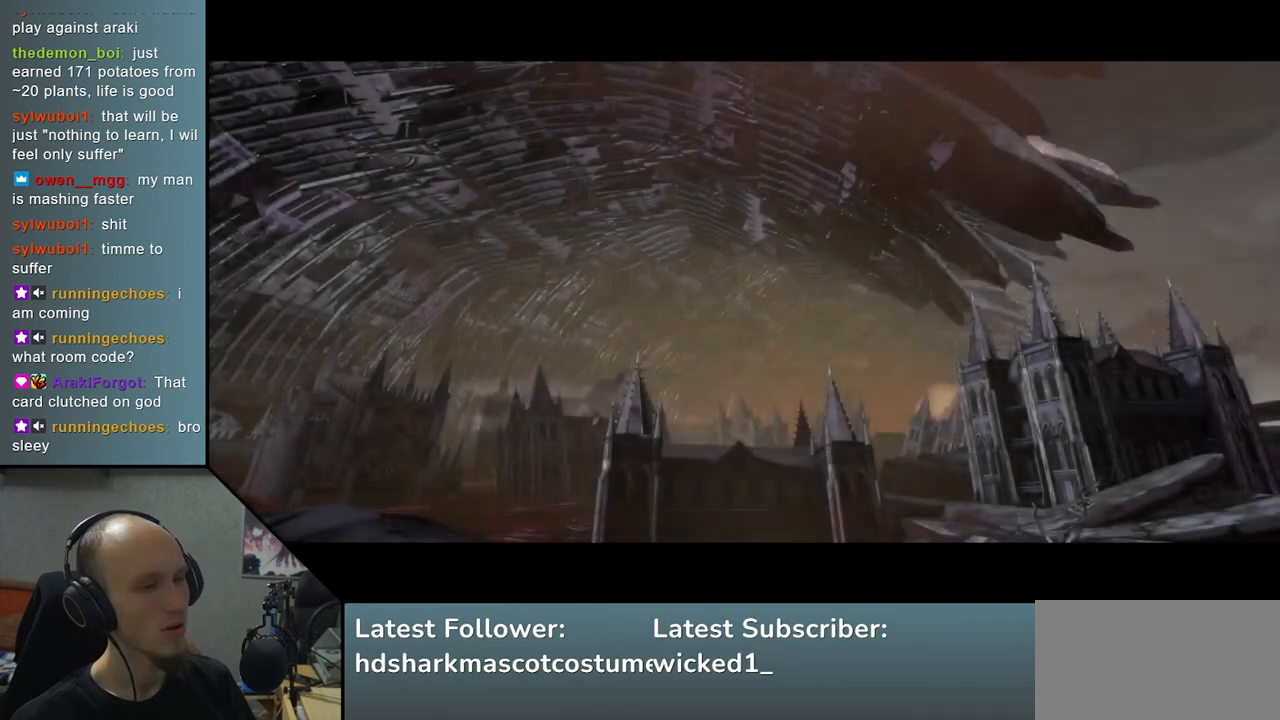
{"buttons": [], "left_stick": "left", "events": []}
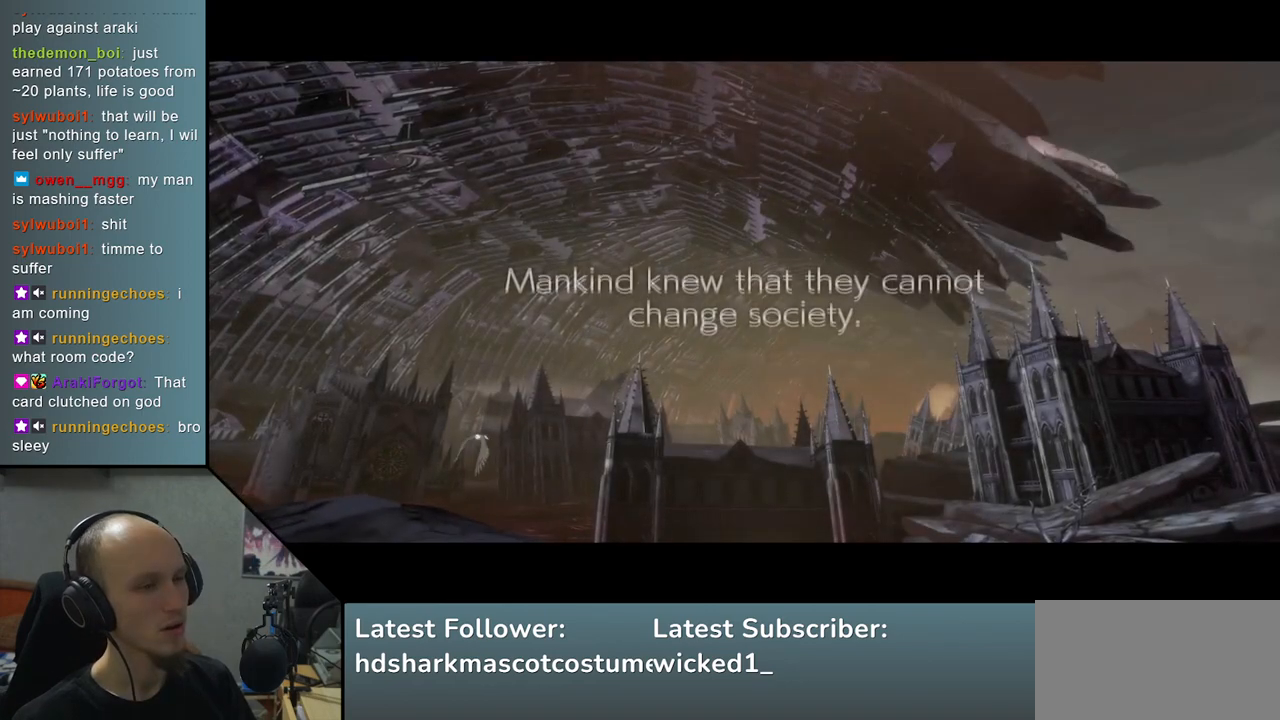
{"buttons": [], "left_stick": "left", "events": []}
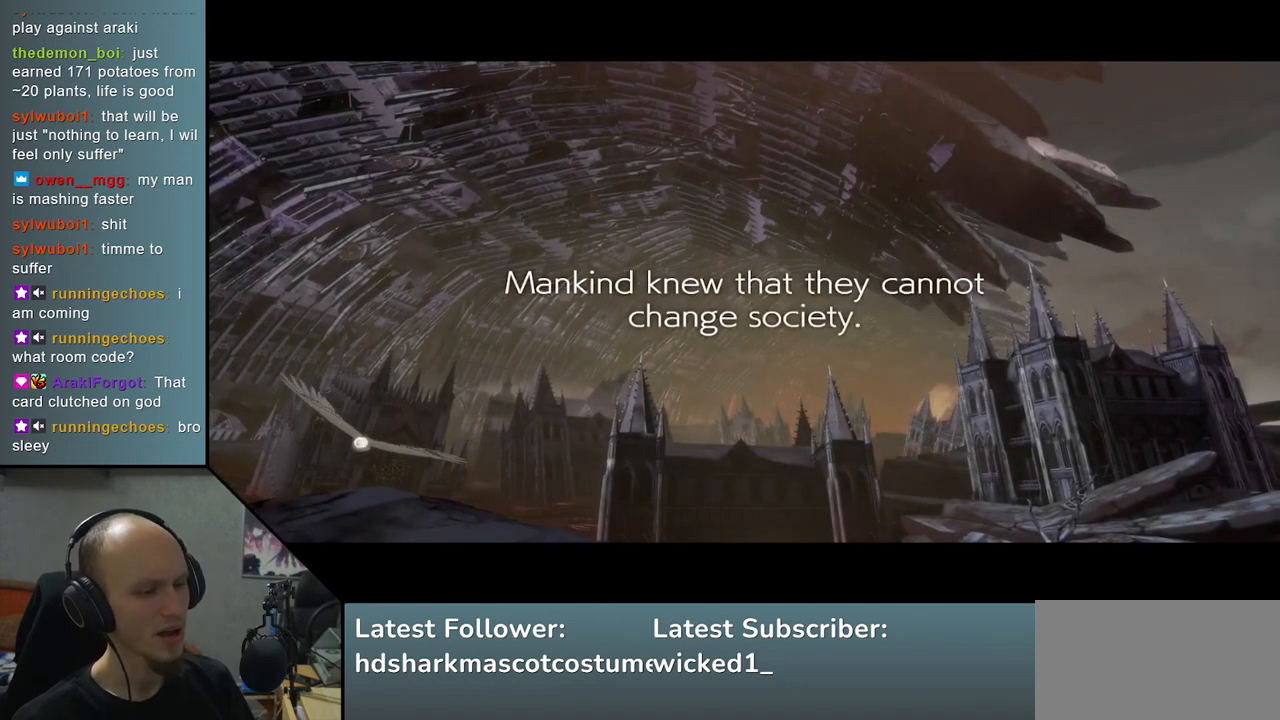
{"buttons": [], "left_stick": "left", "events": []}
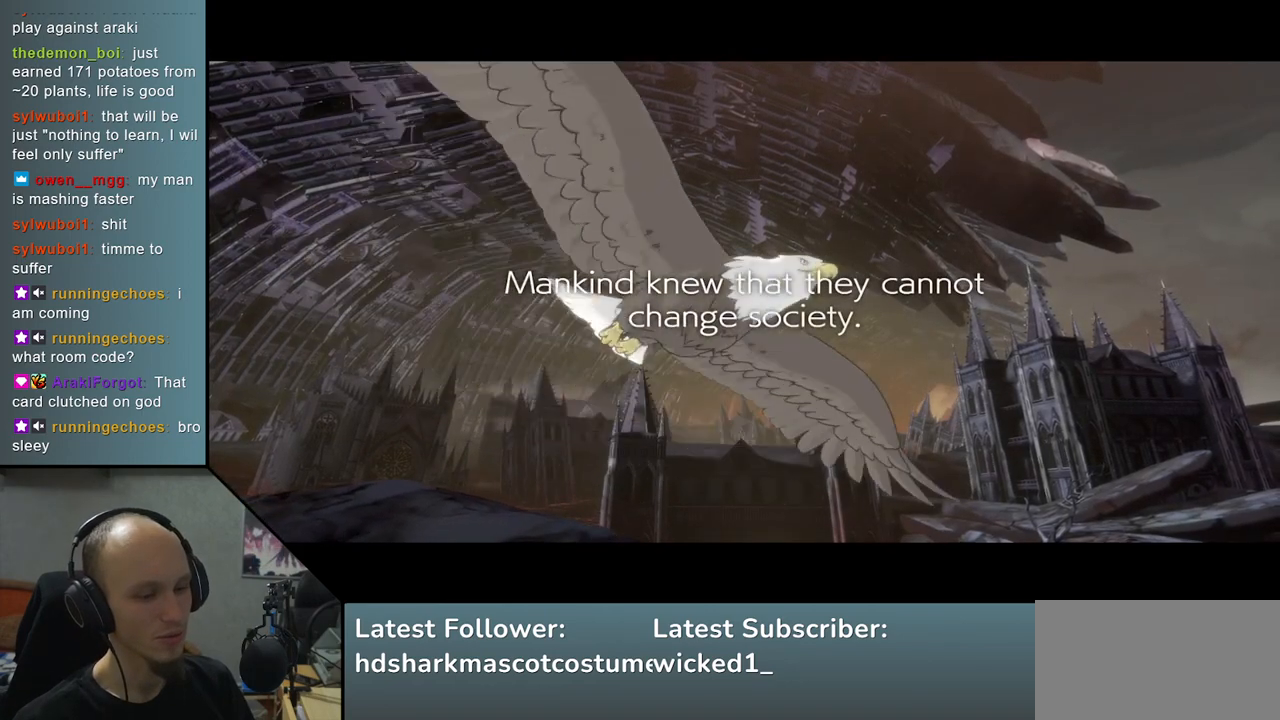
{"buttons": [], "left_stick": "left", "events": []}
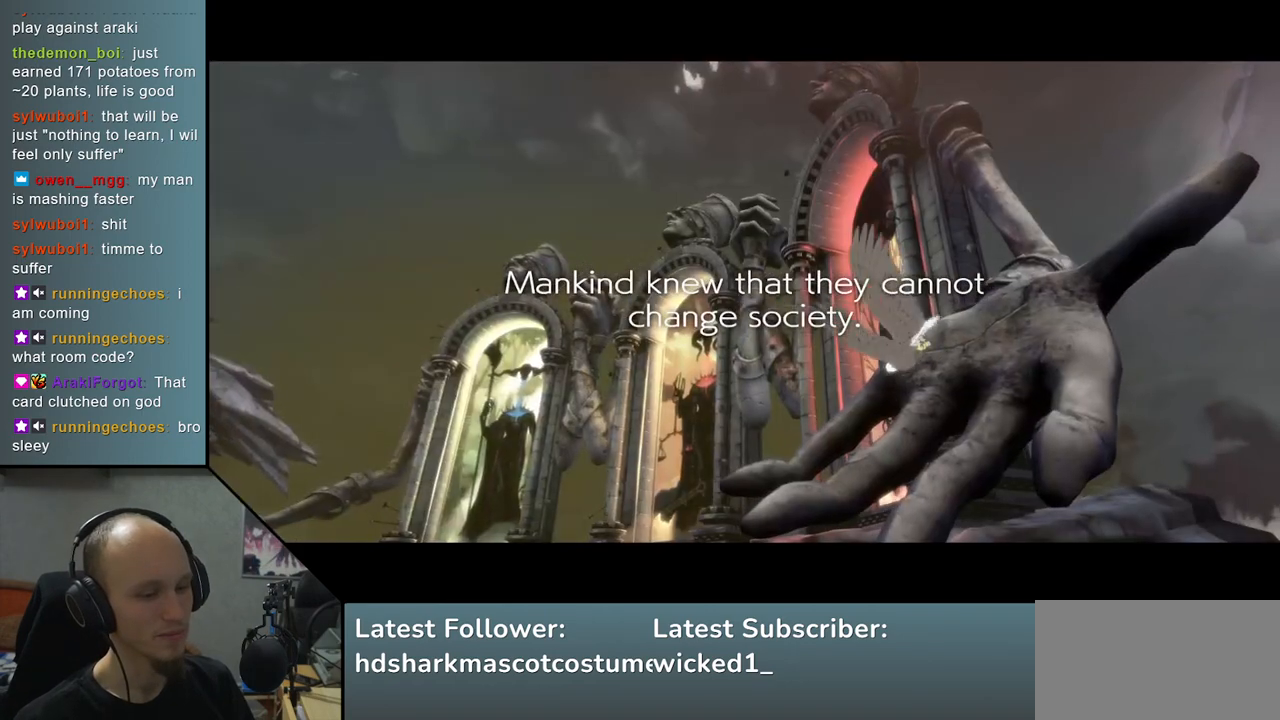
{"buttons": [], "left_stick": "left", "events": []}
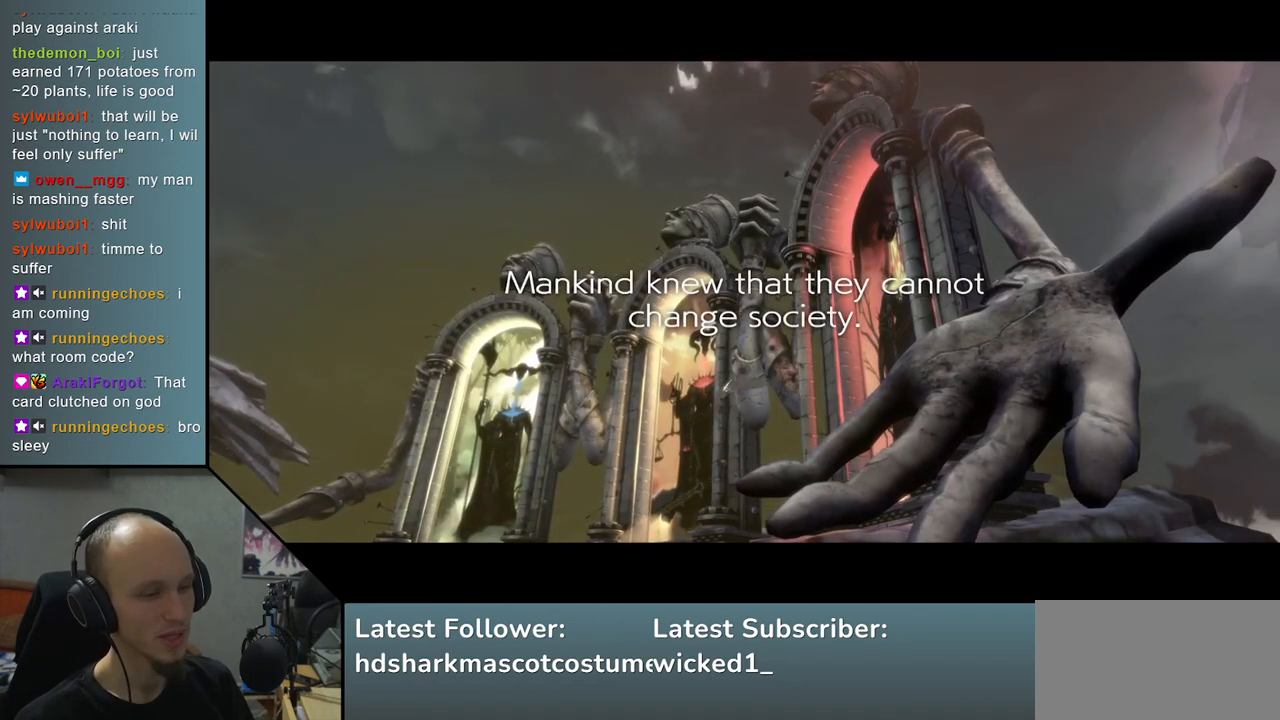
{"buttons": [], "left_stick": "left", "events": []}
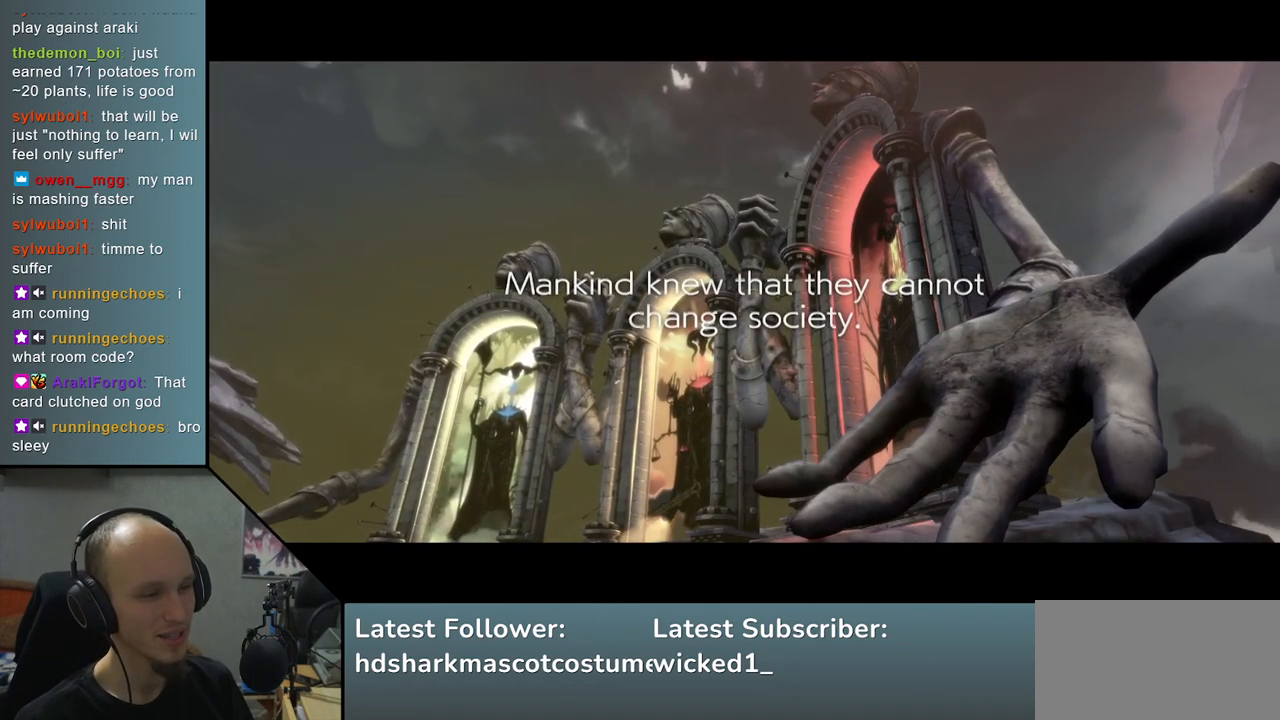
{"buttons": [], "left_stick": "left", "events": []}
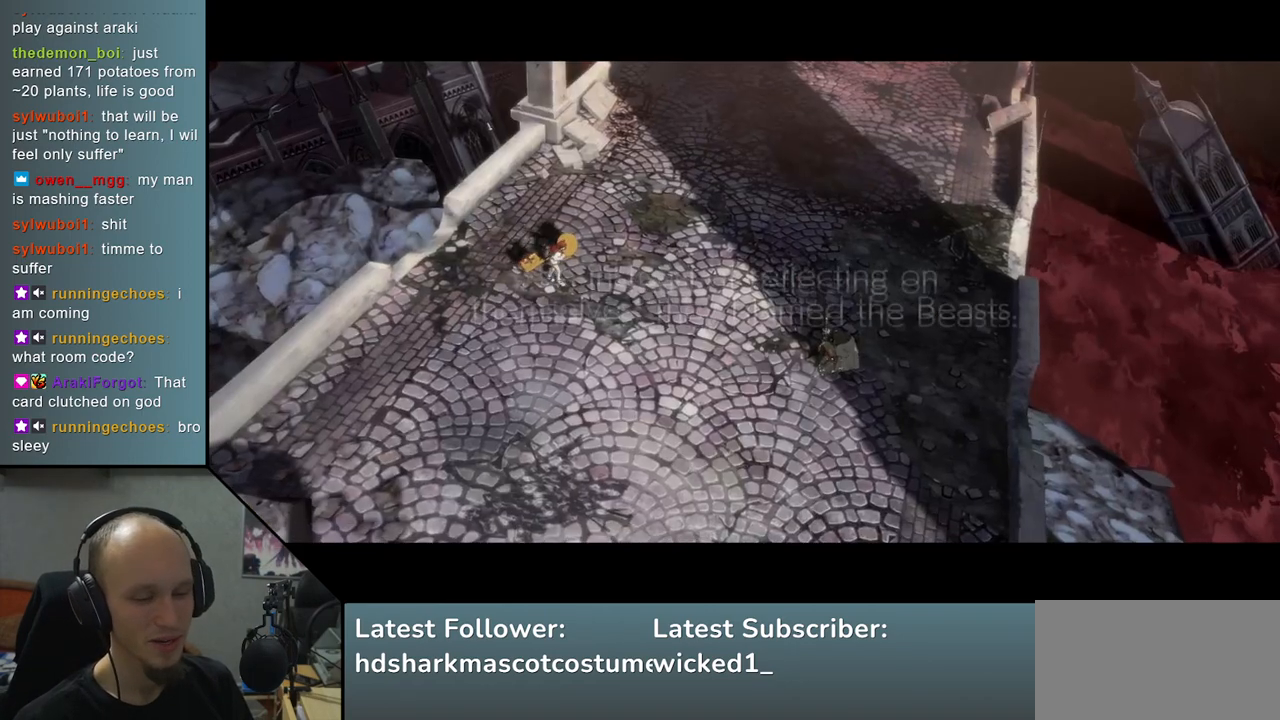
{"buttons": [], "left_stick": "left", "events": []}
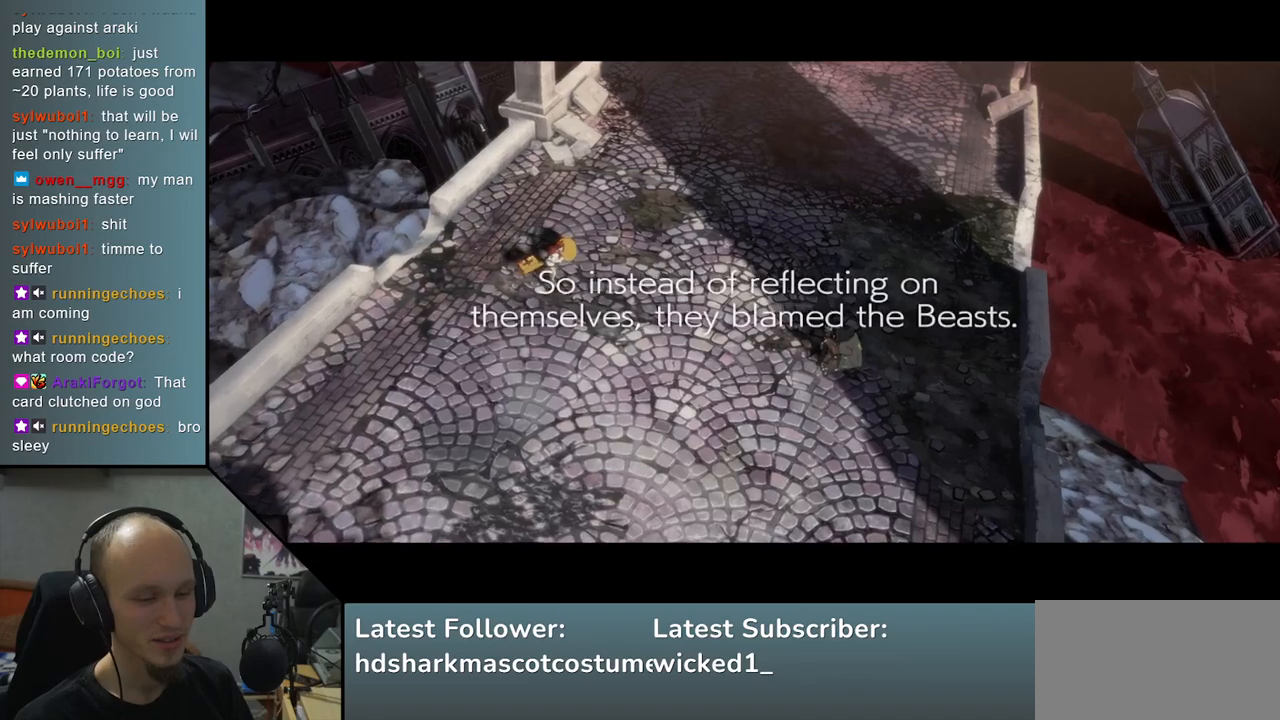
{"buttons": [], "left_stick": "left", "events": []}
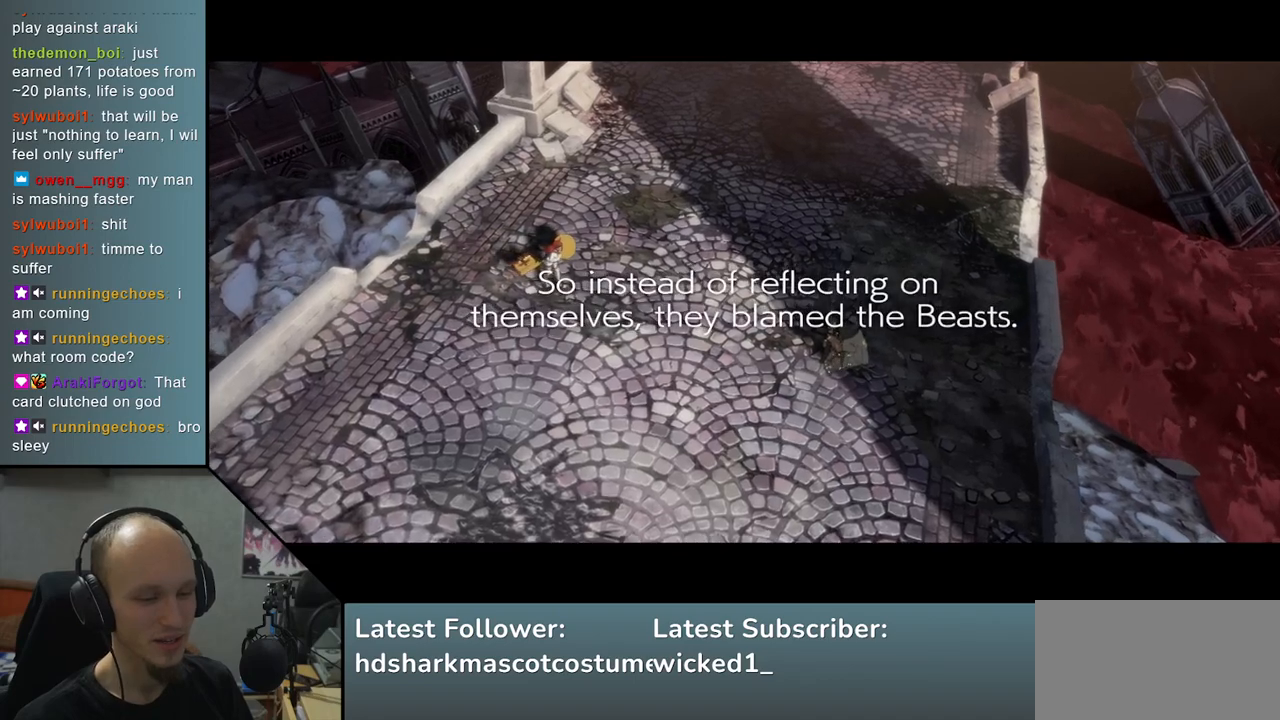
{"buttons": [], "left_stick": "left", "events": []}
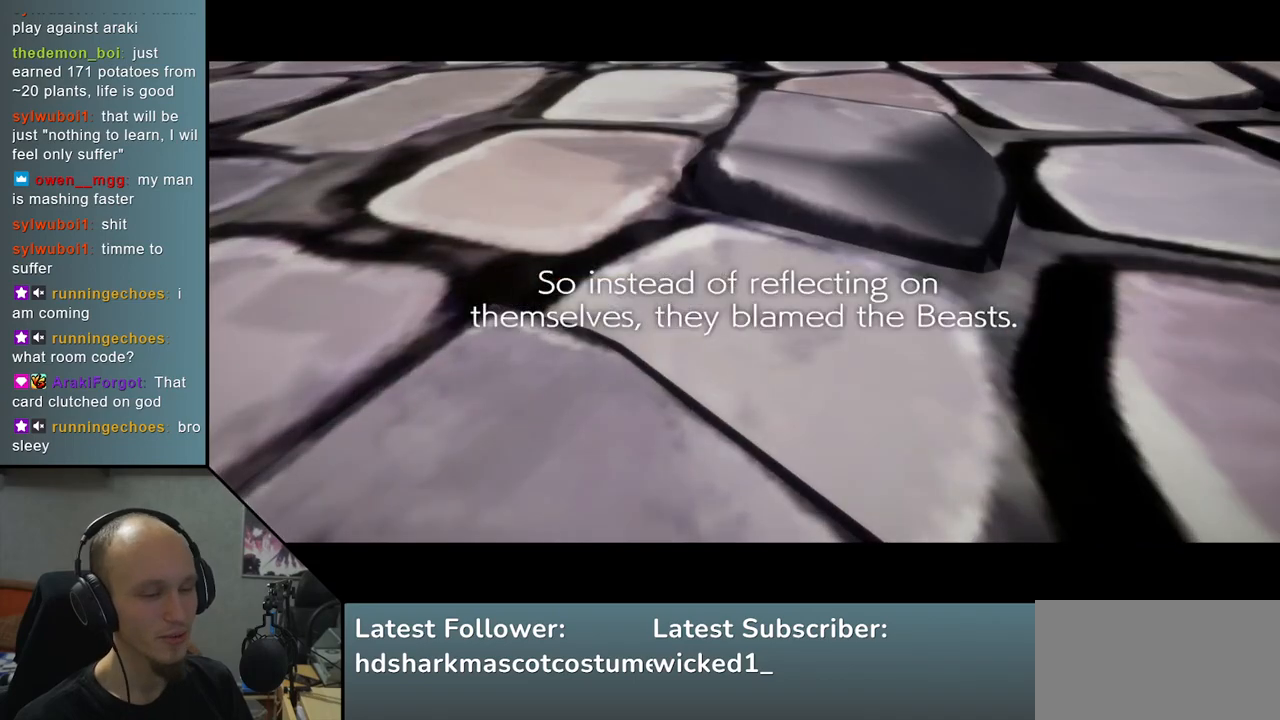
{"buttons": [], "left_stick": "left", "events": []}
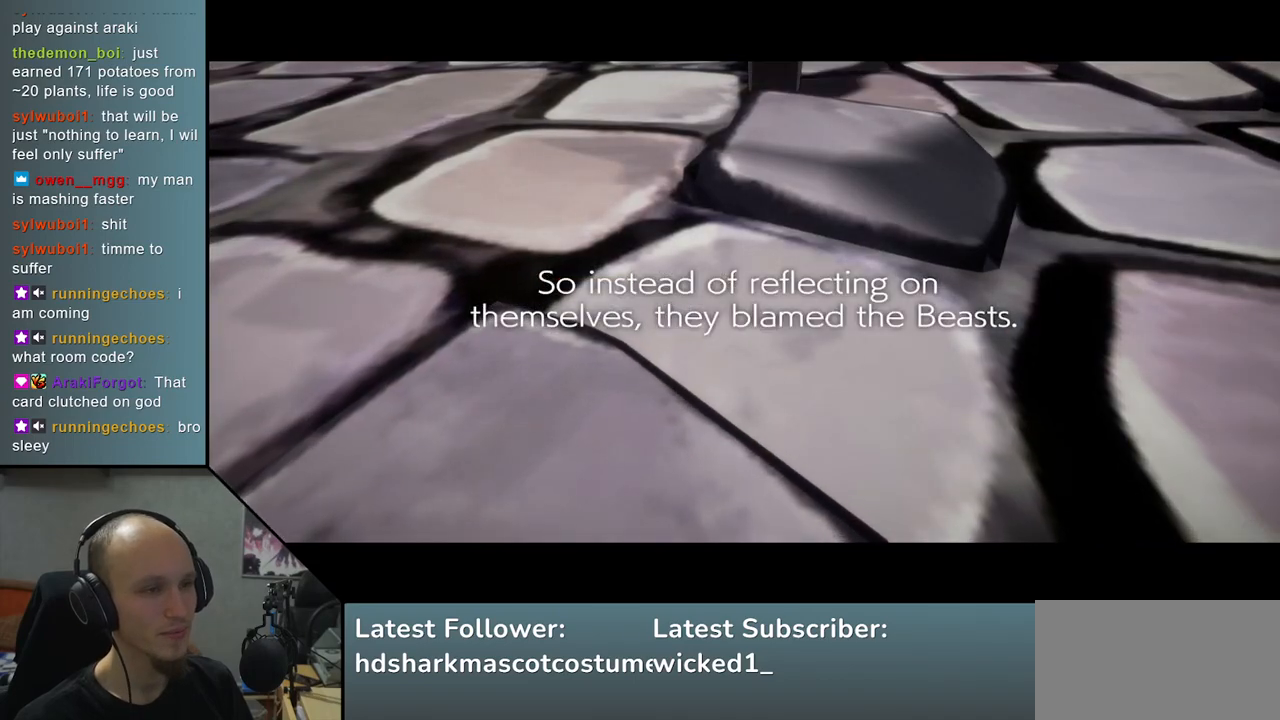
{"buttons": [], "left_stick": "left", "events": []}
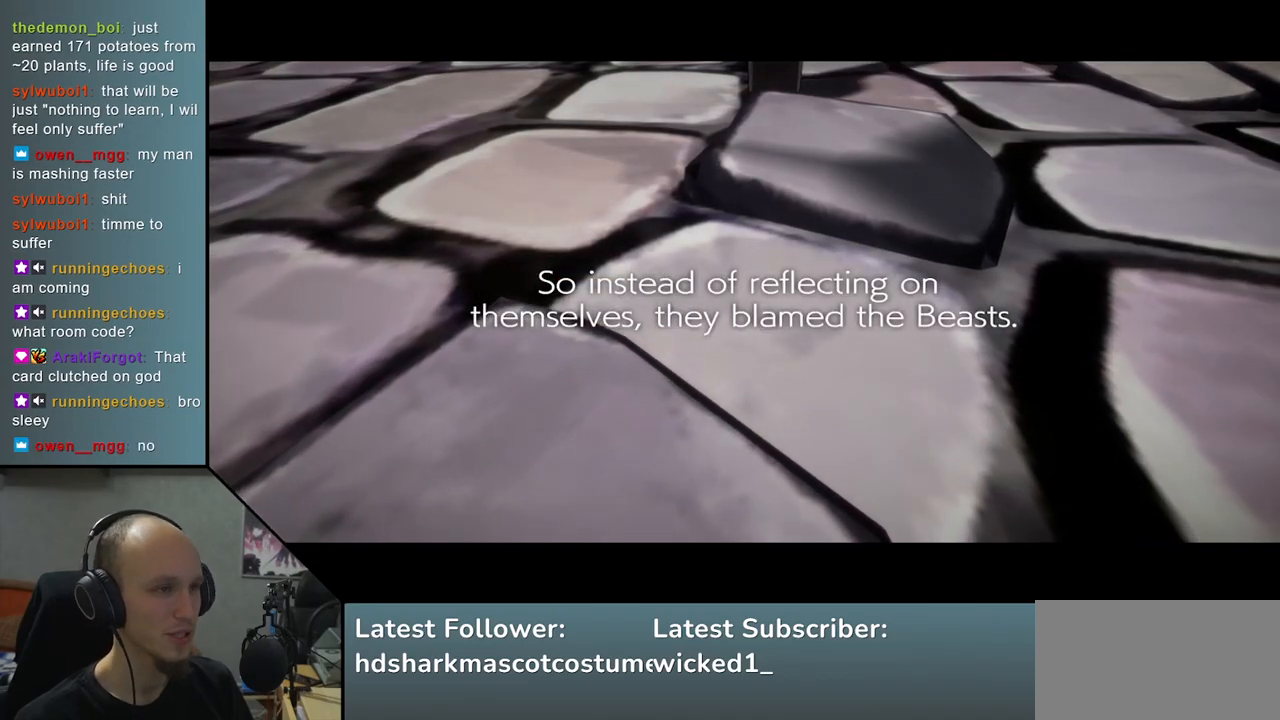
{"buttons": [], "left_stick": "left", "events": []}
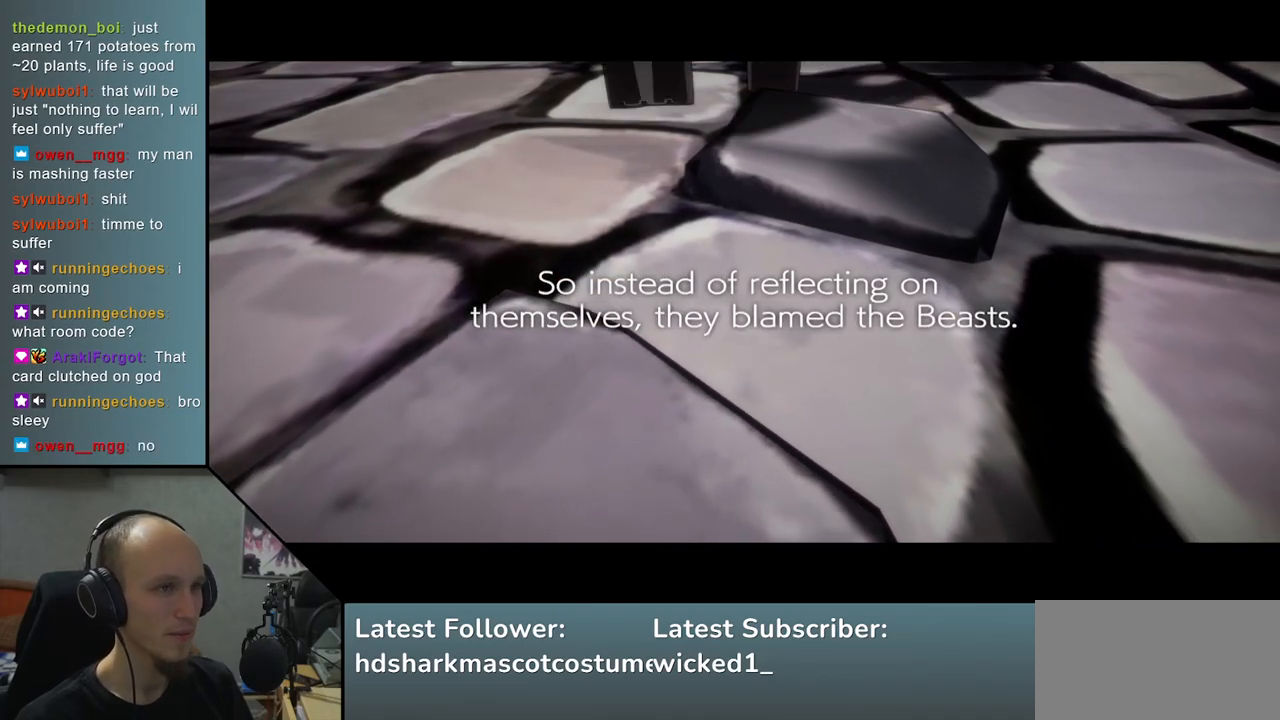
{"buttons": [], "left_stick": "left", "events": []}
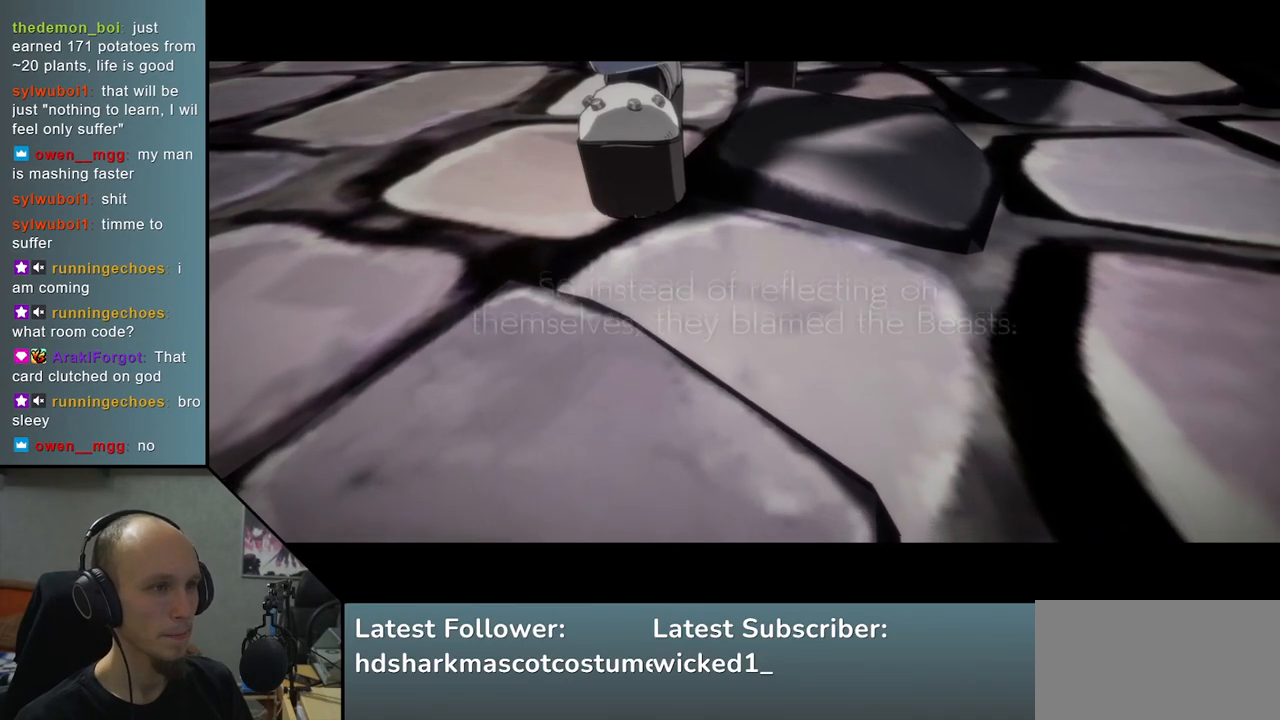
{"buttons": [], "left_stick": "left", "events": []}
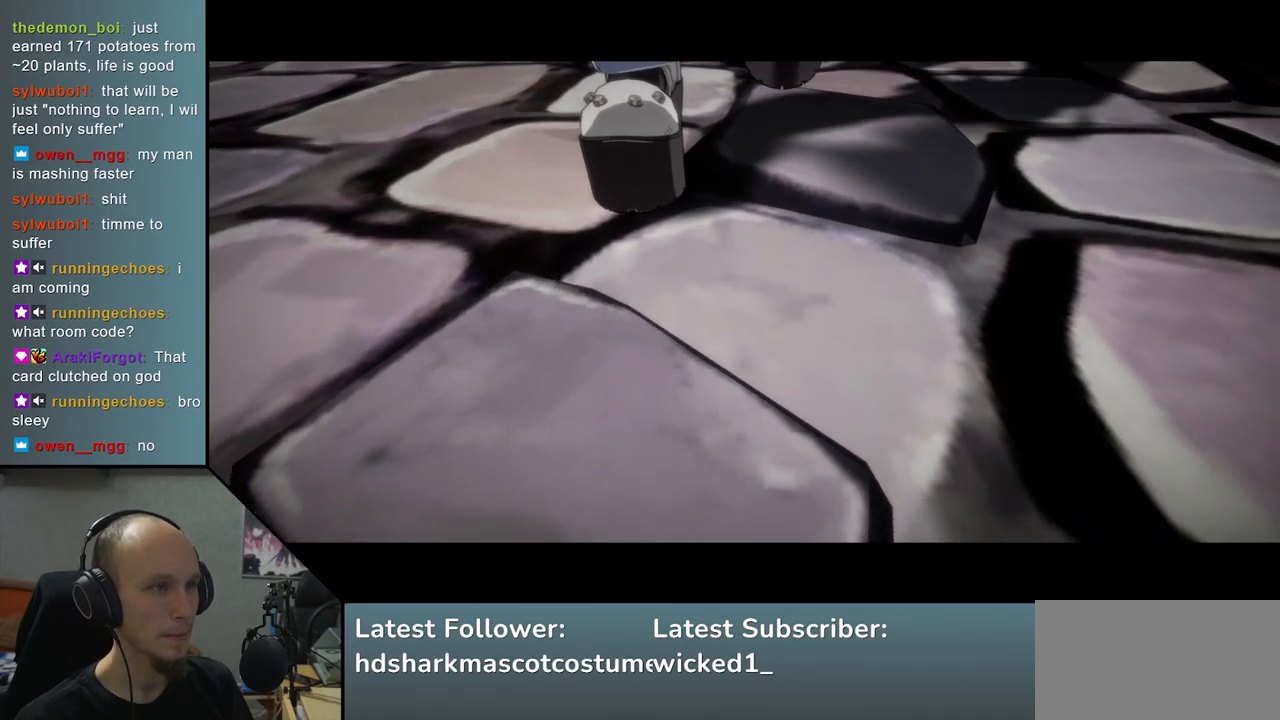
{"buttons": [], "left_stick": "left", "events": []}
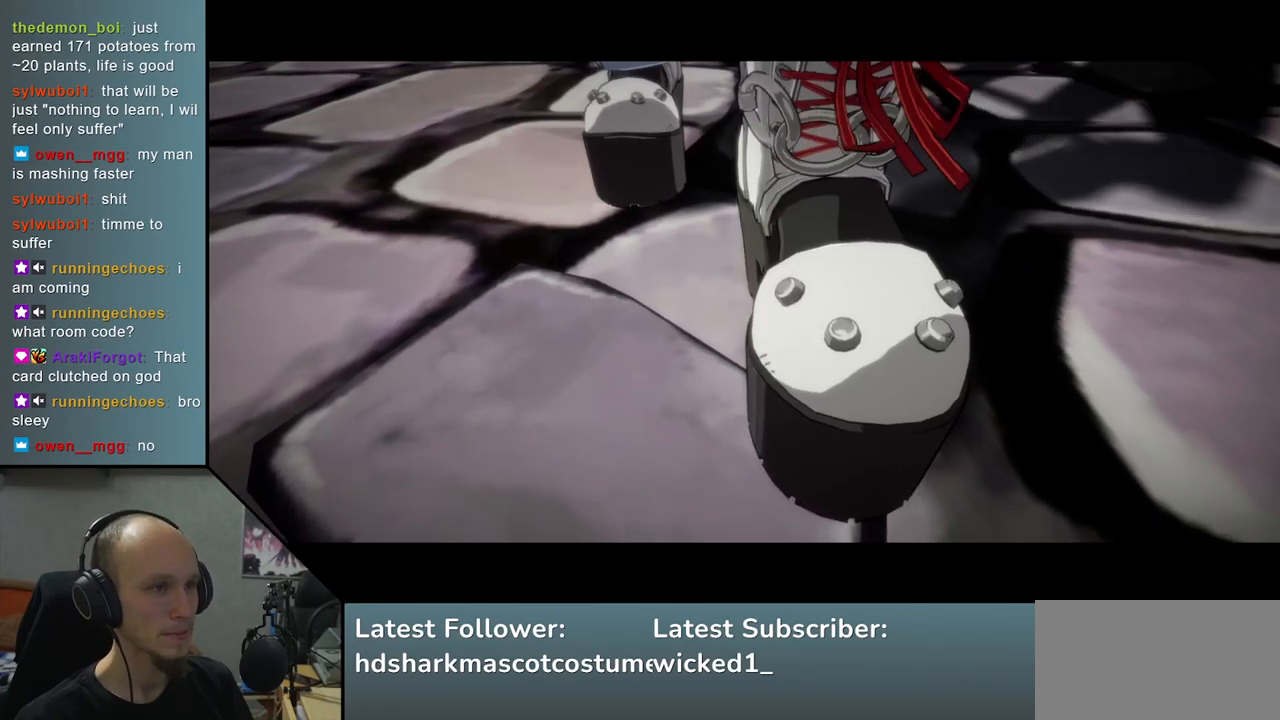
{"buttons": [], "left_stick": "left", "events": []}
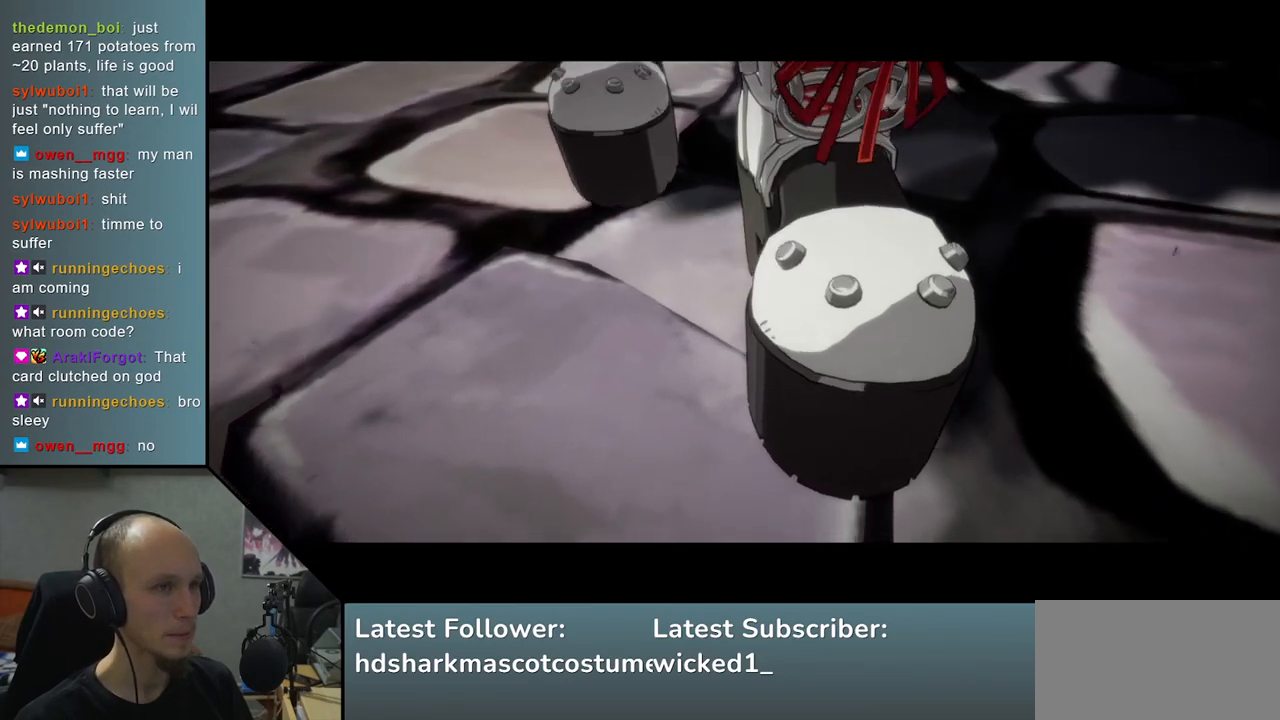
{"buttons": [], "left_stick": "left", "events": []}
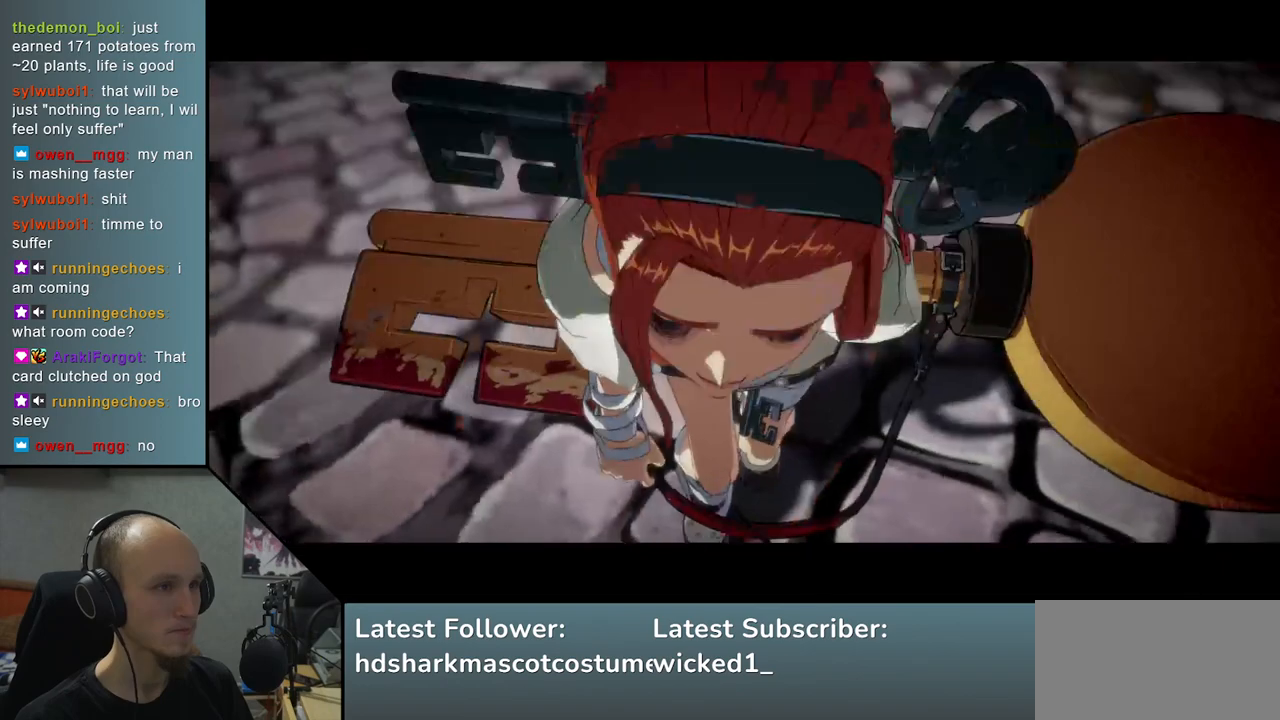
{"buttons": [], "left_stick": "left", "events": []}